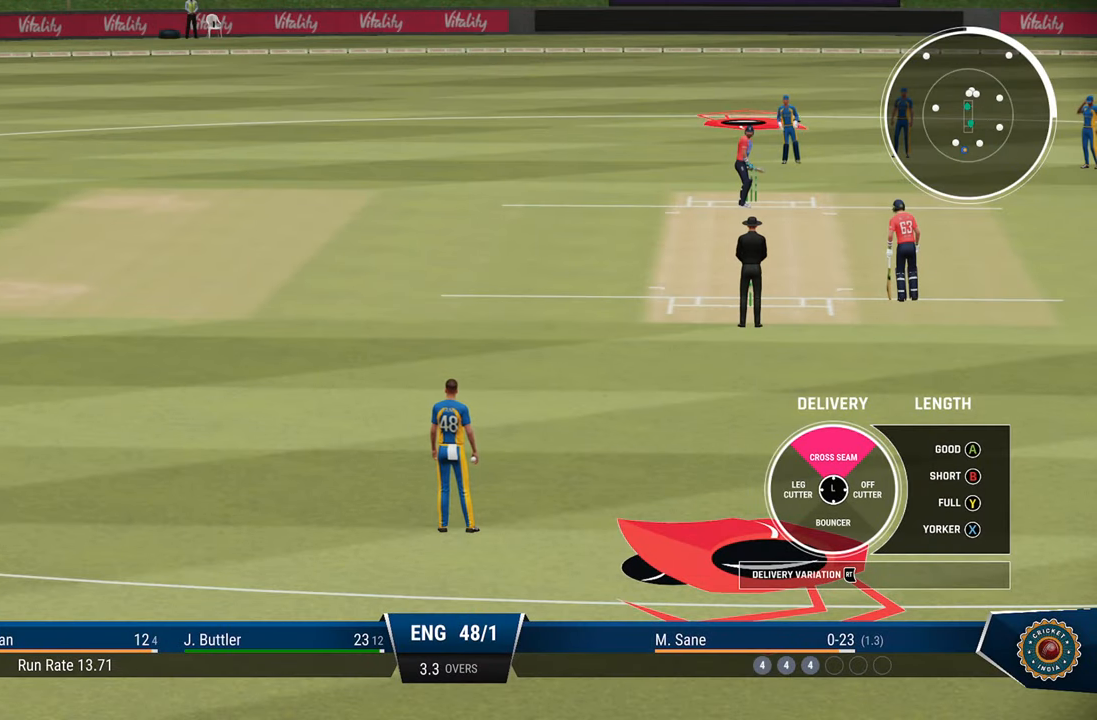
Gameplay with a controller (PlayStation layout); each line is a JSON object with the inputs held at the frame after it. "events" lists button and stick changes between this image and that frame as [ms after this image, input, new state], when the widget could be followed in between.
{"buttons": ["R2"], "left_stick": "up", "right_stick": "center", "events": []}
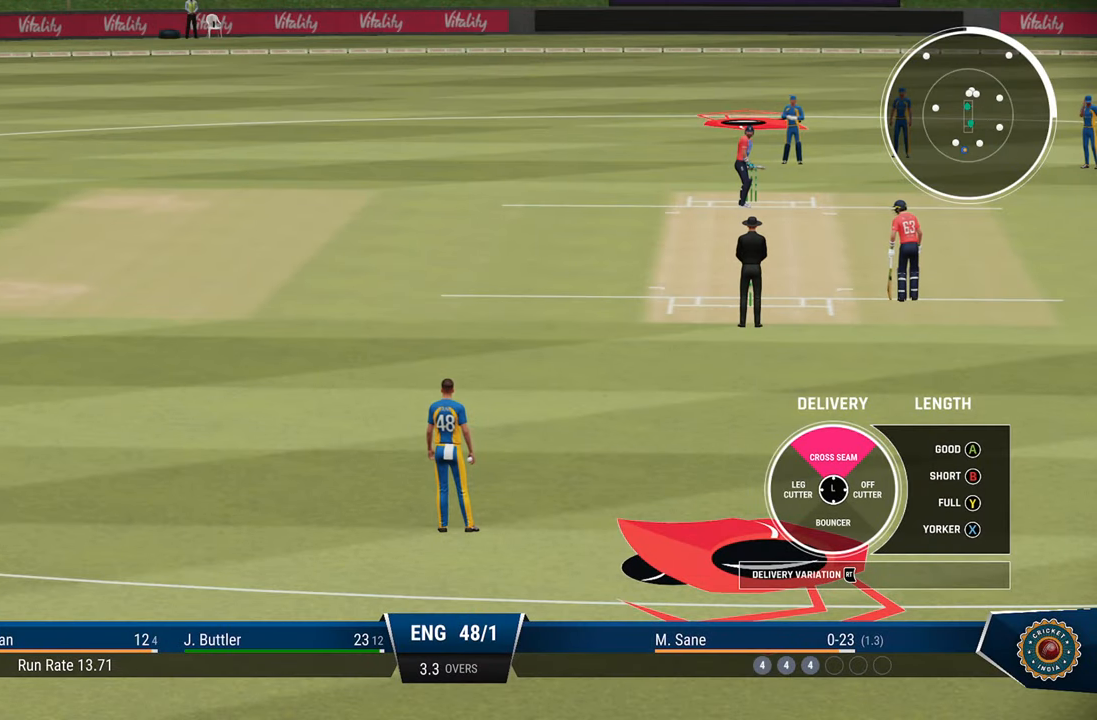
{"buttons": ["R2"], "left_stick": "up", "right_stick": "center", "events": []}
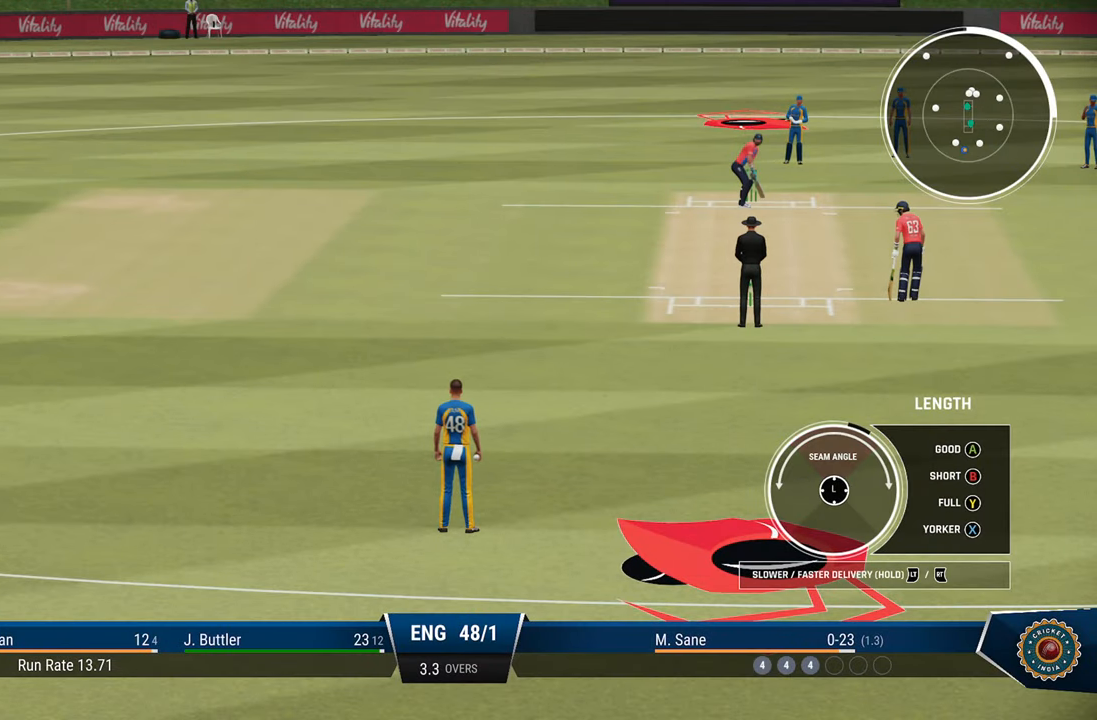
{"buttons": ["R2"], "left_stick": "up", "right_stick": "center", "events": []}
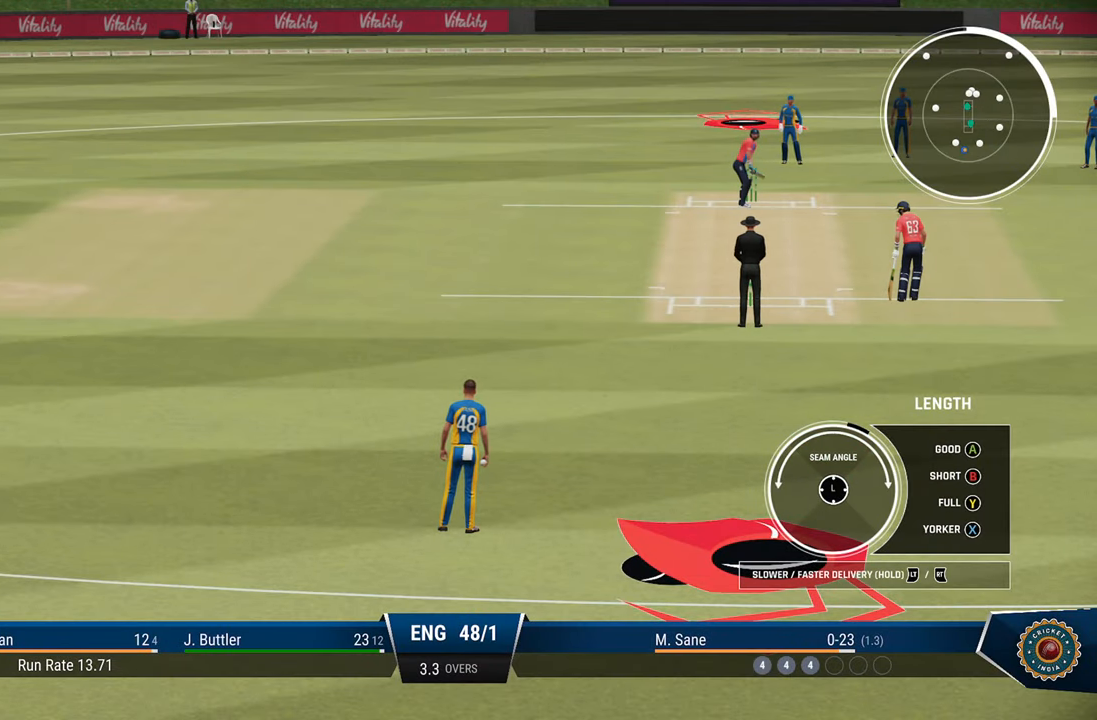
{"buttons": ["R2"], "left_stick": "up", "right_stick": "center", "events": []}
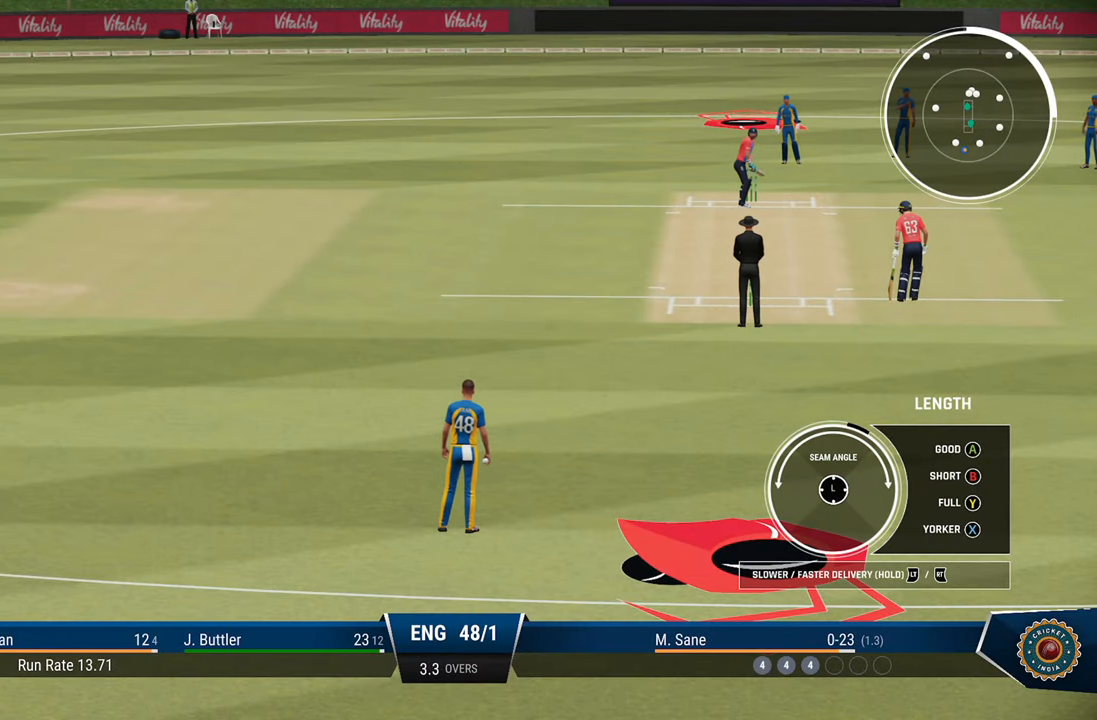
{"buttons": [], "left_stick": "up", "right_stick": "center", "events": [[233, "TRIANGLE", "down"], [333, "TRIANGLE", "up"], [500, "R2", "up"]]}
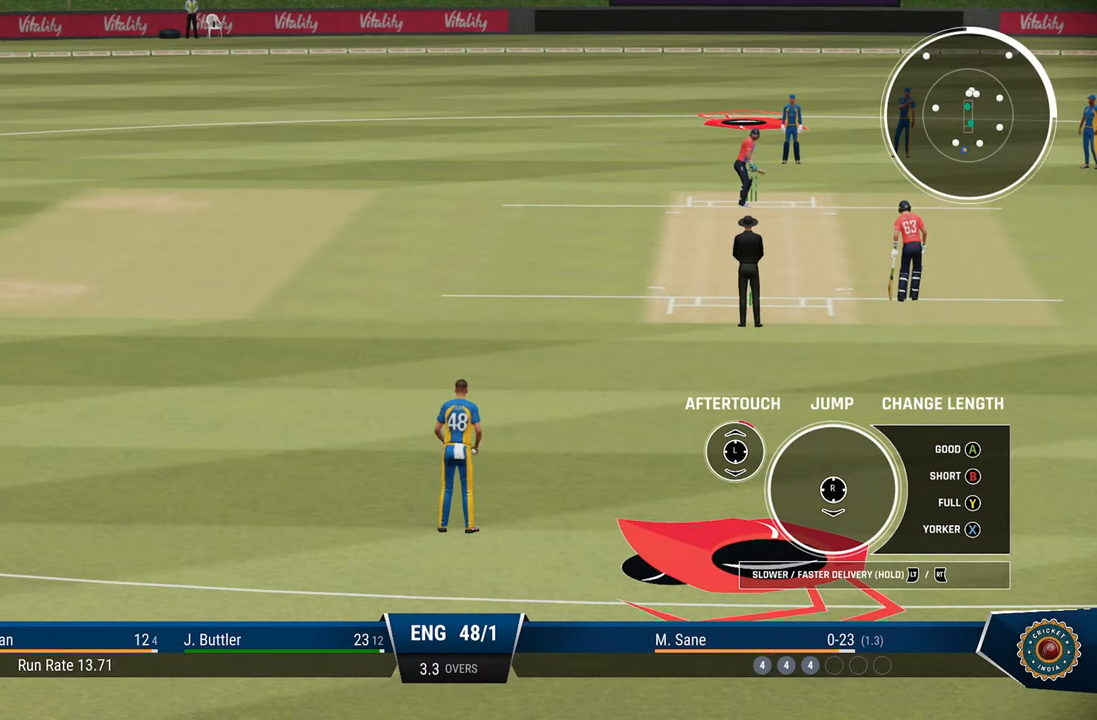
{"buttons": ["R2"], "left_stick": "up", "right_stick": "center", "events": [[267, "R2", "down"]]}
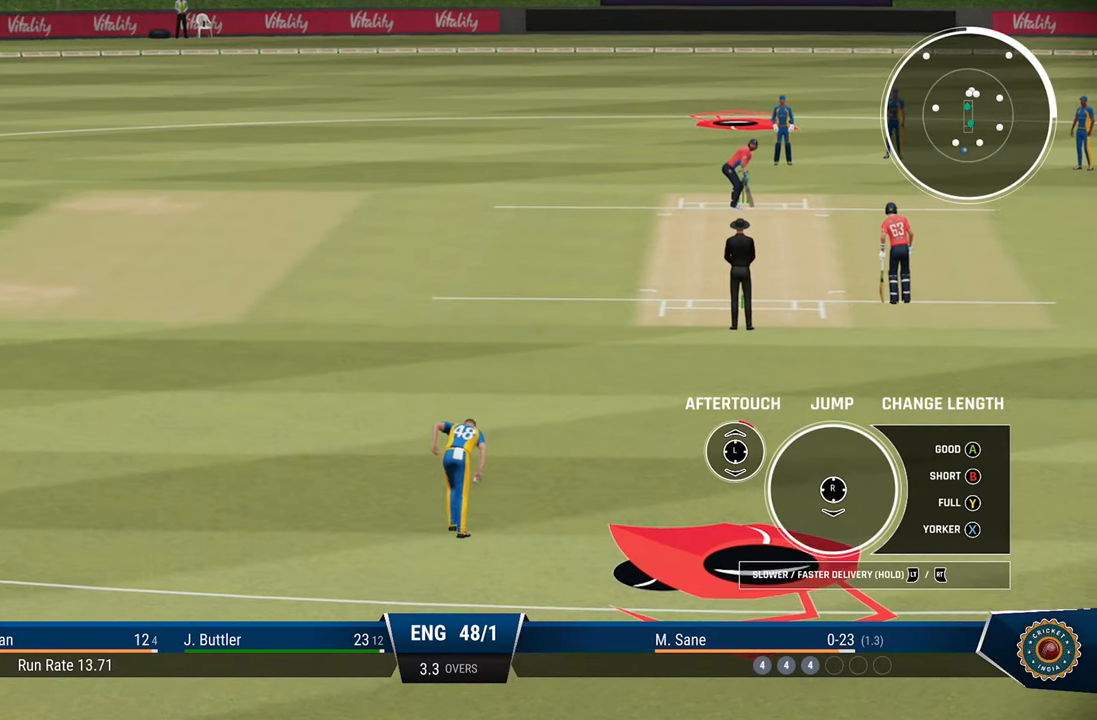
{"buttons": ["R2"], "left_stick": "up", "right_stick": "center", "events": []}
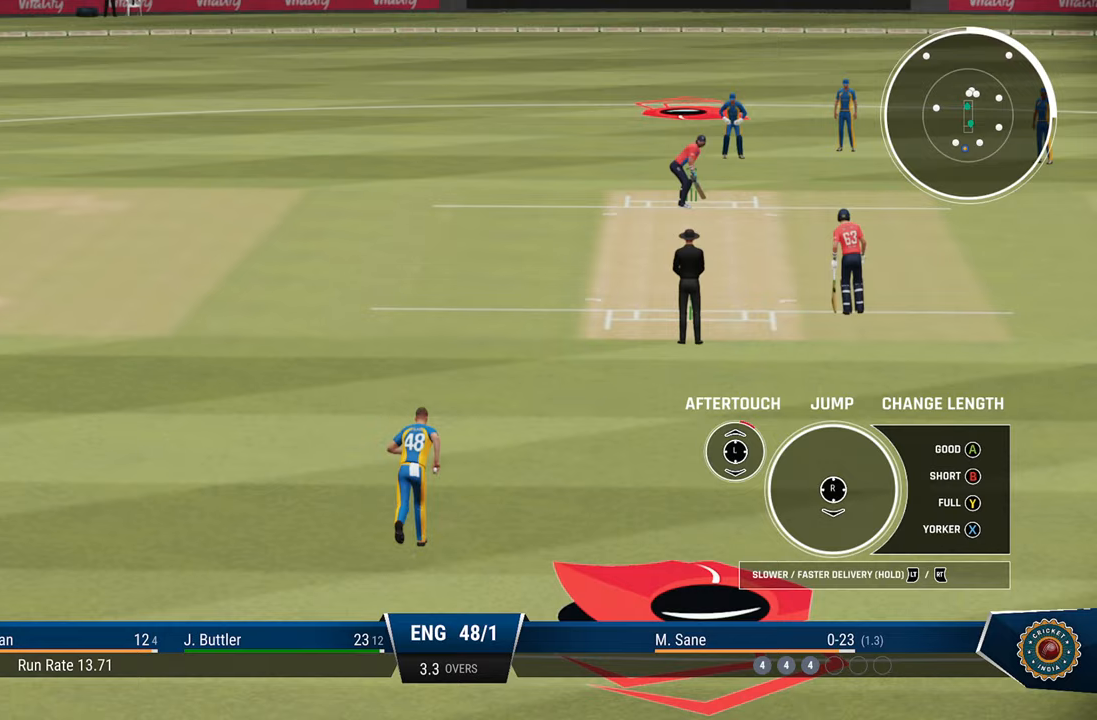
{"buttons": ["R2"], "left_stick": "up", "right_stick": "center", "events": []}
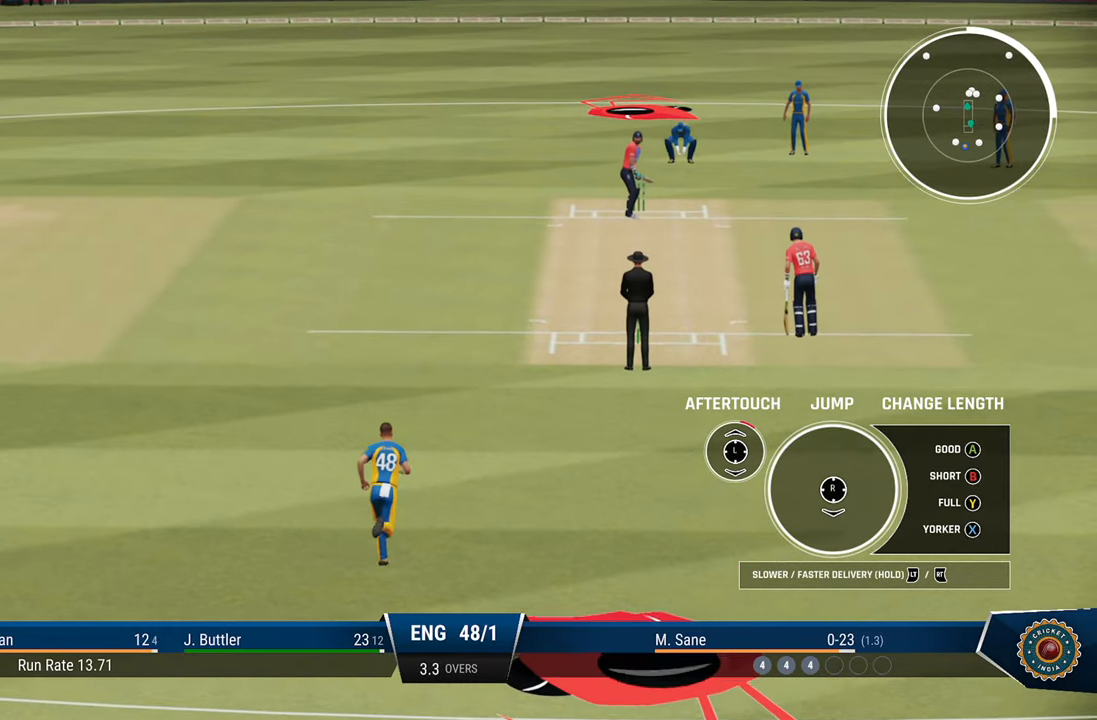
{"buttons": ["R2"], "left_stick": "up", "right_stick": "center", "events": []}
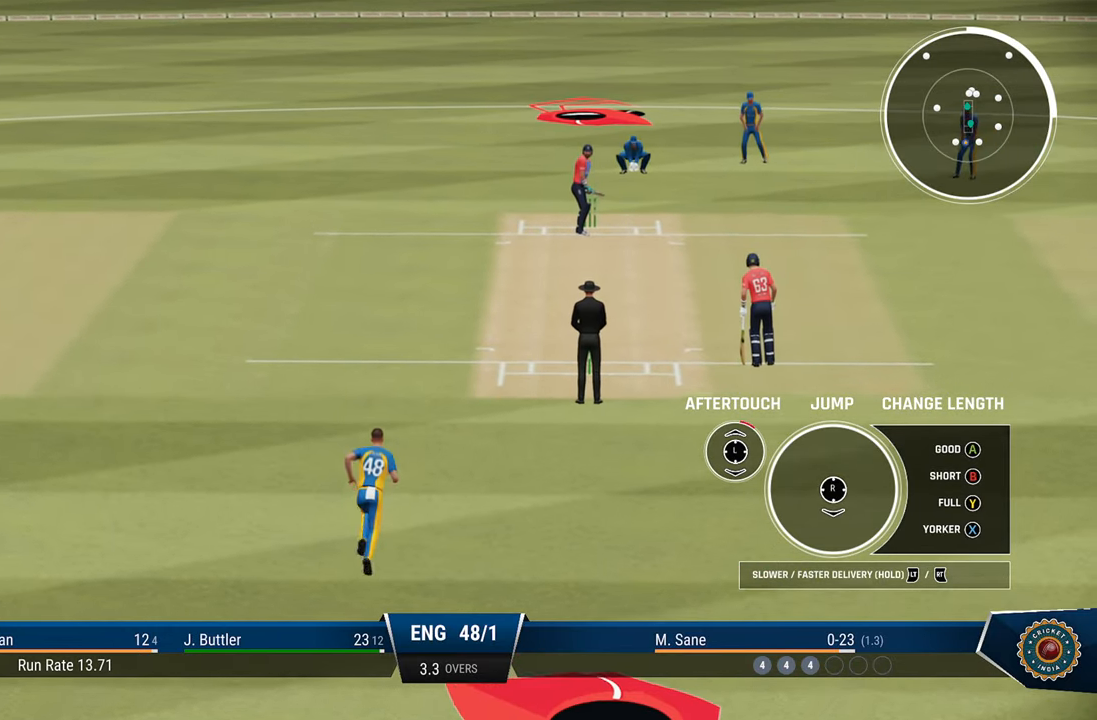
{"buttons": ["R2"], "left_stick": "up", "right_stick": "center", "events": []}
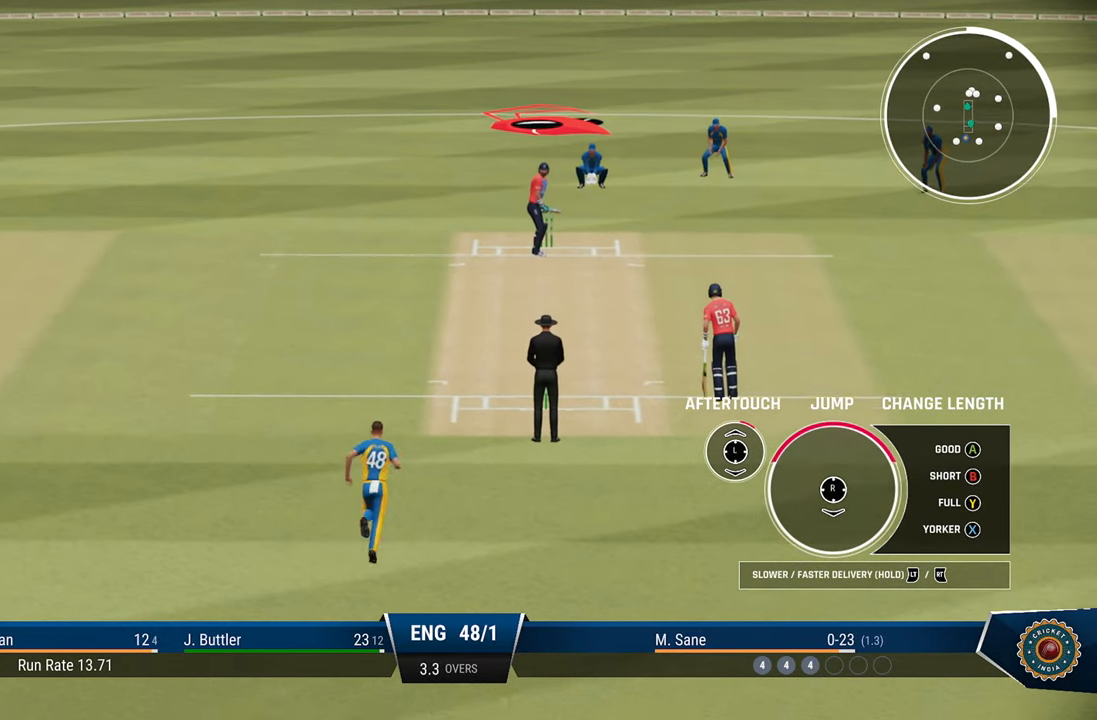
{"buttons": ["R2"], "left_stick": "up", "right_stick": "center", "events": []}
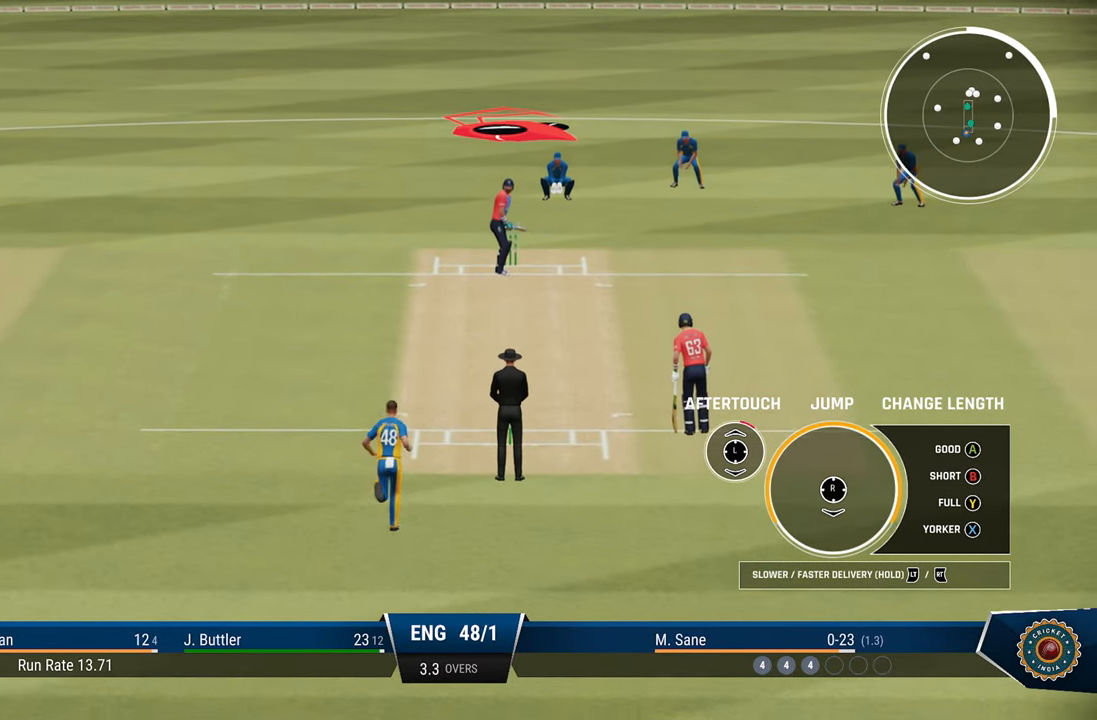
{"buttons": ["R2"], "left_stick": "up", "right_stick": "center", "events": [[117, "right_stick", "up"], [217, "right_stick", "center"]]}
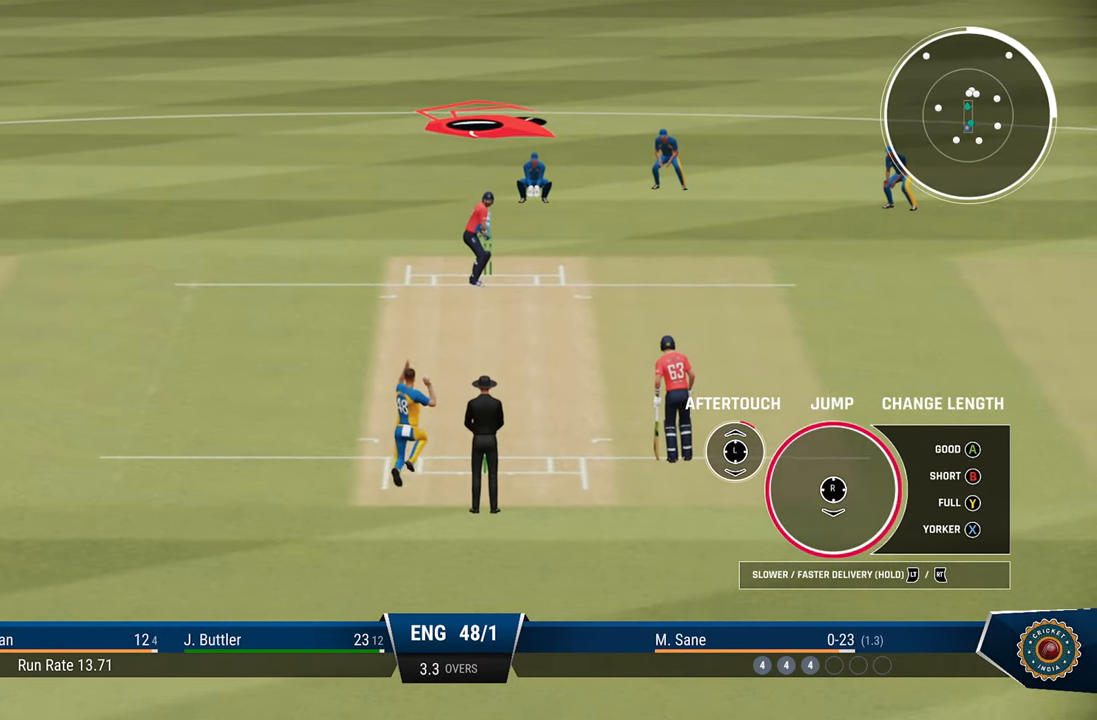
{"buttons": ["R2"], "left_stick": "up", "right_stick": "center", "events": []}
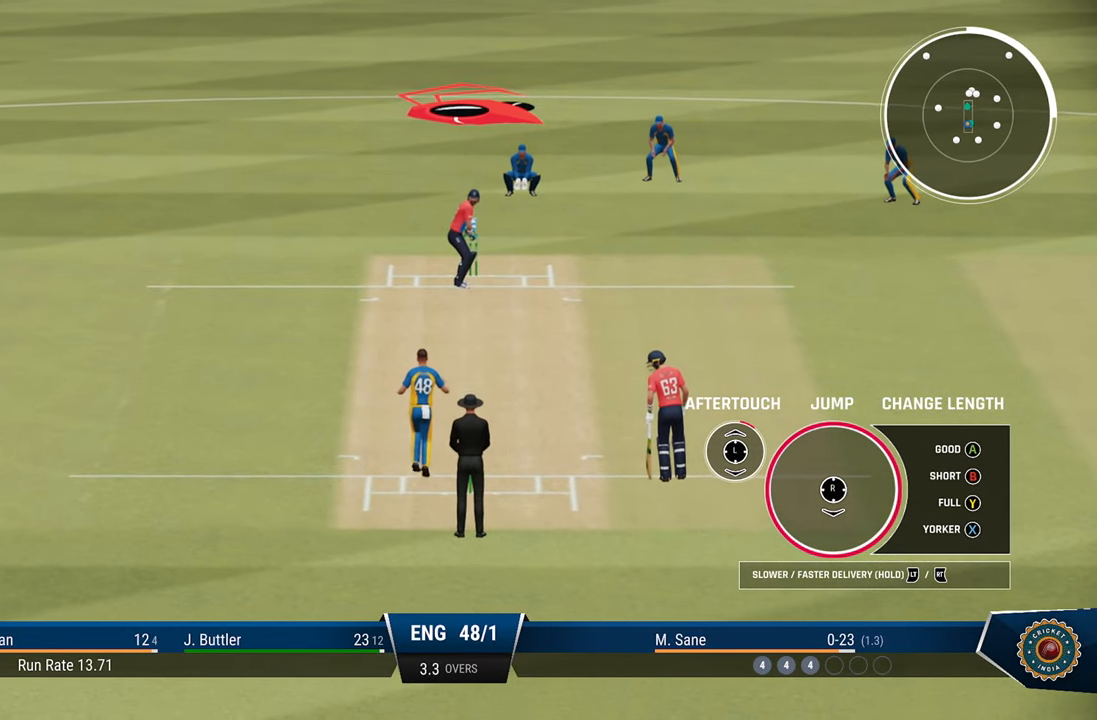
{"buttons": ["CROSS"], "left_stick": "center", "right_stick": "center", "events": [[67, "R2", "up"], [117, "left_stick", "center"], [433, "CROSS", "down"]]}
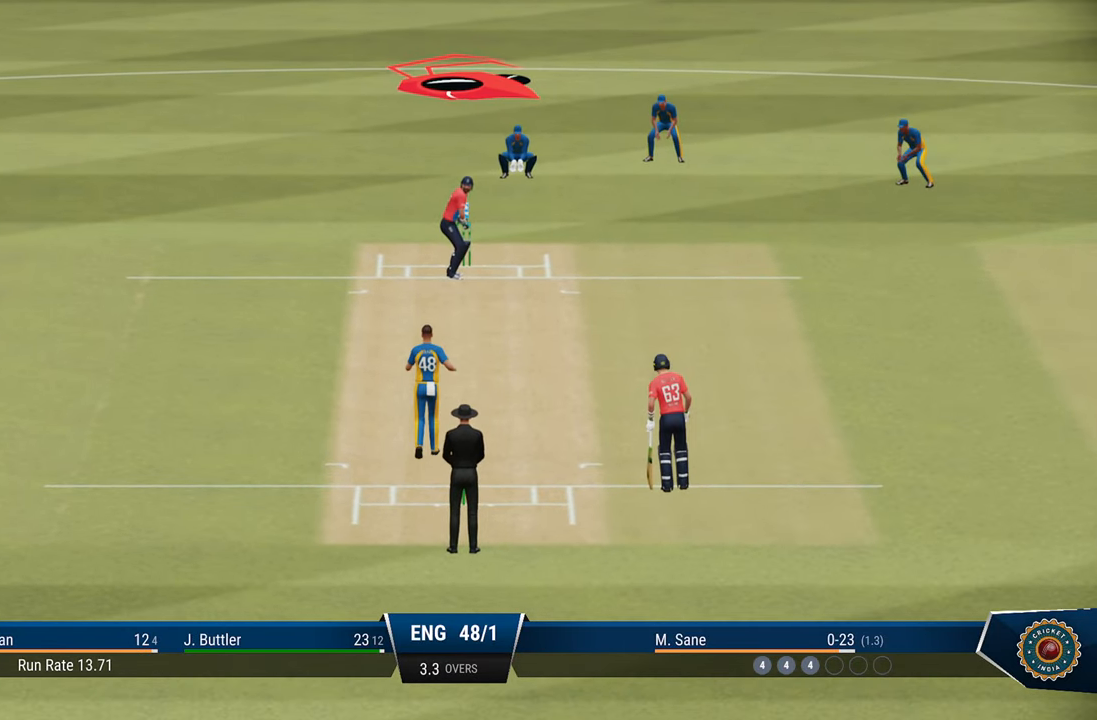
{"buttons": [], "left_stick": "center", "right_stick": "center", "events": [[17, "CROSS", "up"], [83, "CROSS", "down"], [133, "CROSS", "up"]]}
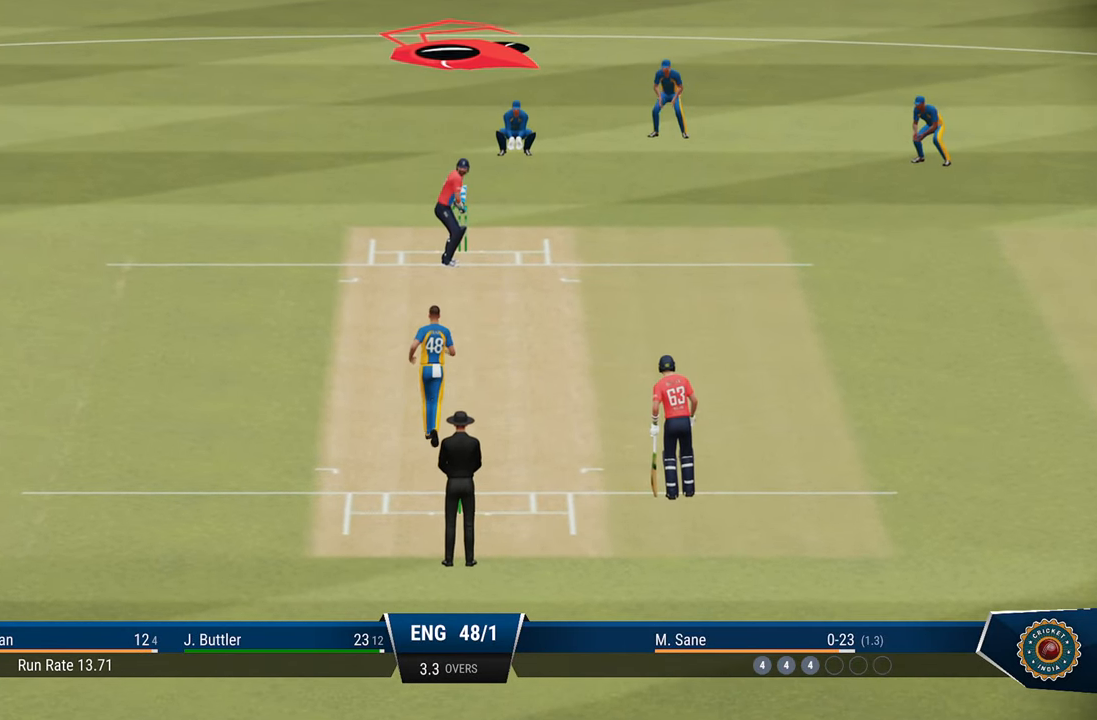
{"buttons": [], "left_stick": "center", "right_stick": "center", "events": [[383, "CROSS", "down"], [433, "CROSS", "up"]]}
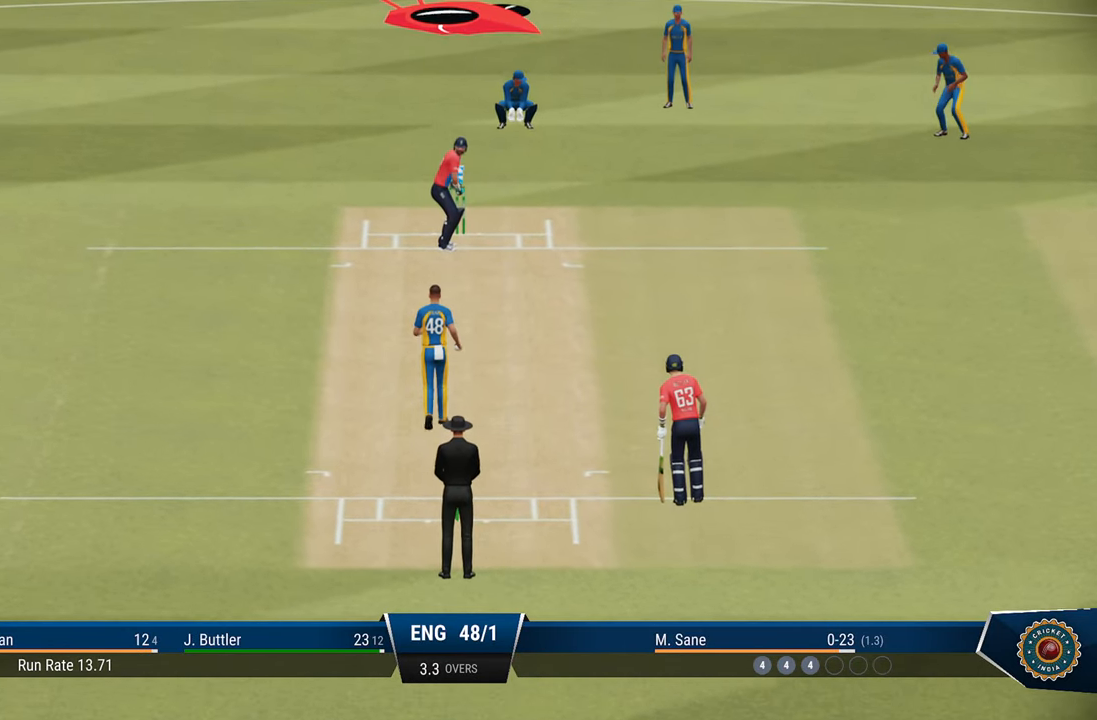
{"buttons": [], "left_stick": "center", "right_stick": "center", "events": [[33, "CROSS", "down"], [83, "CROSS", "up"], [383, "CROSS", "down"], [433, "CROSS", "up"]]}
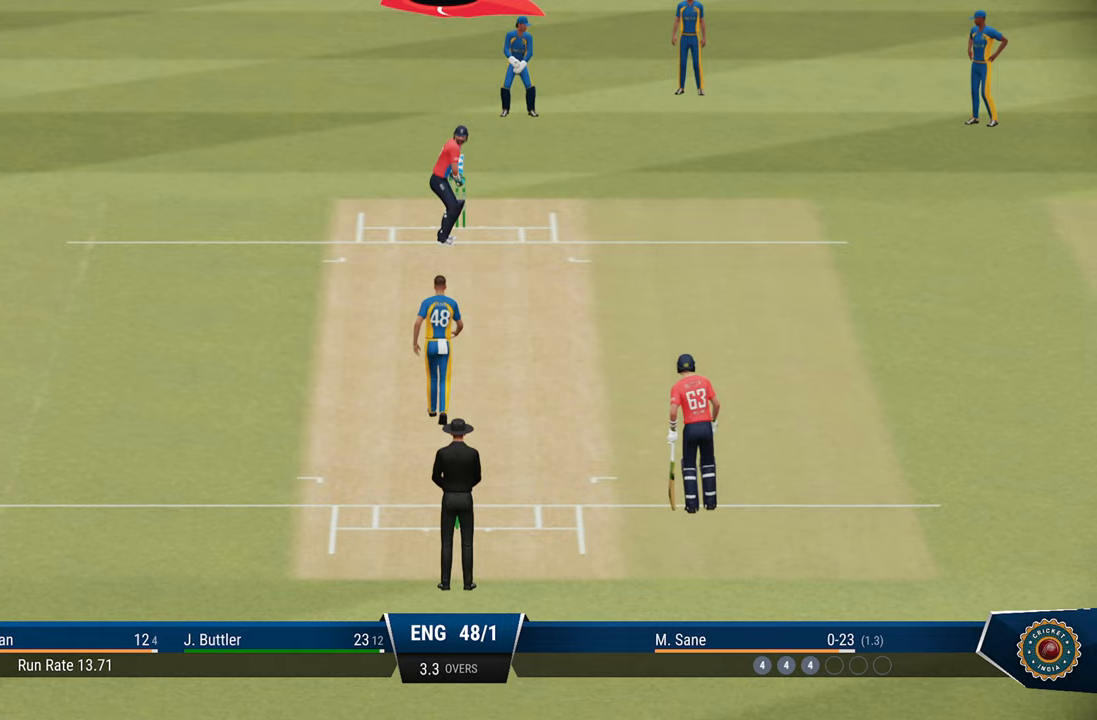
{"buttons": [], "left_stick": "center", "right_stick": "center", "events": [[67, "CROSS", "down"], [100, "CROSS", "up"]]}
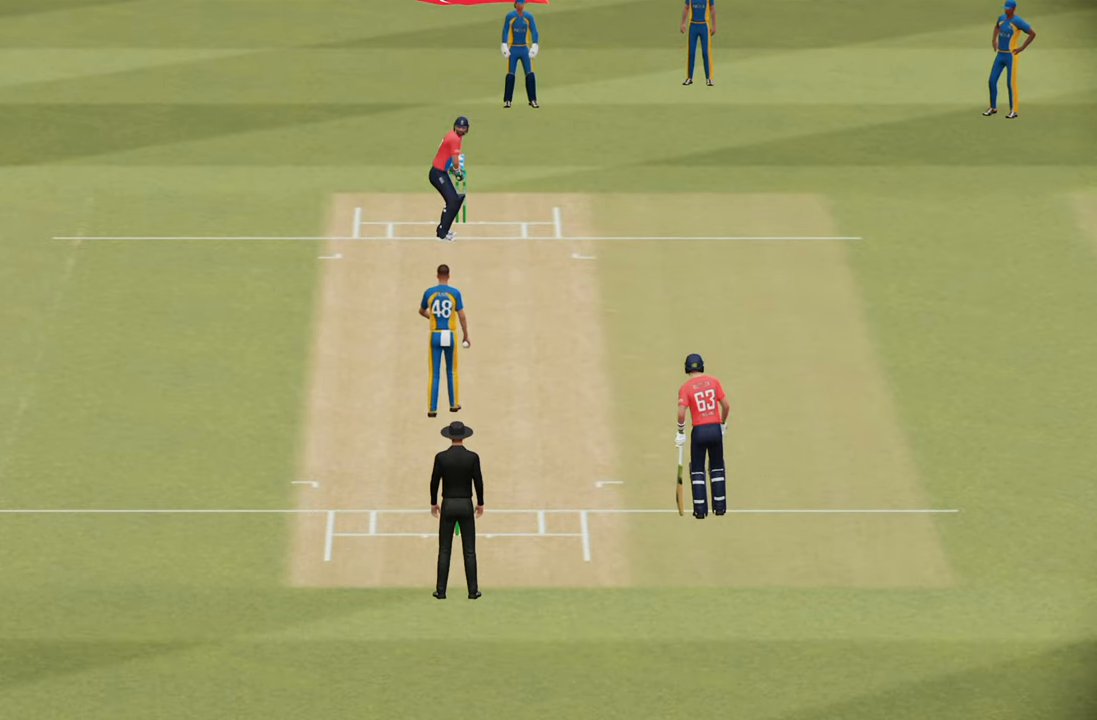
{"buttons": ["CROSS"], "left_stick": "center", "right_stick": "center", "events": [[433, "CROSS", "down"]]}
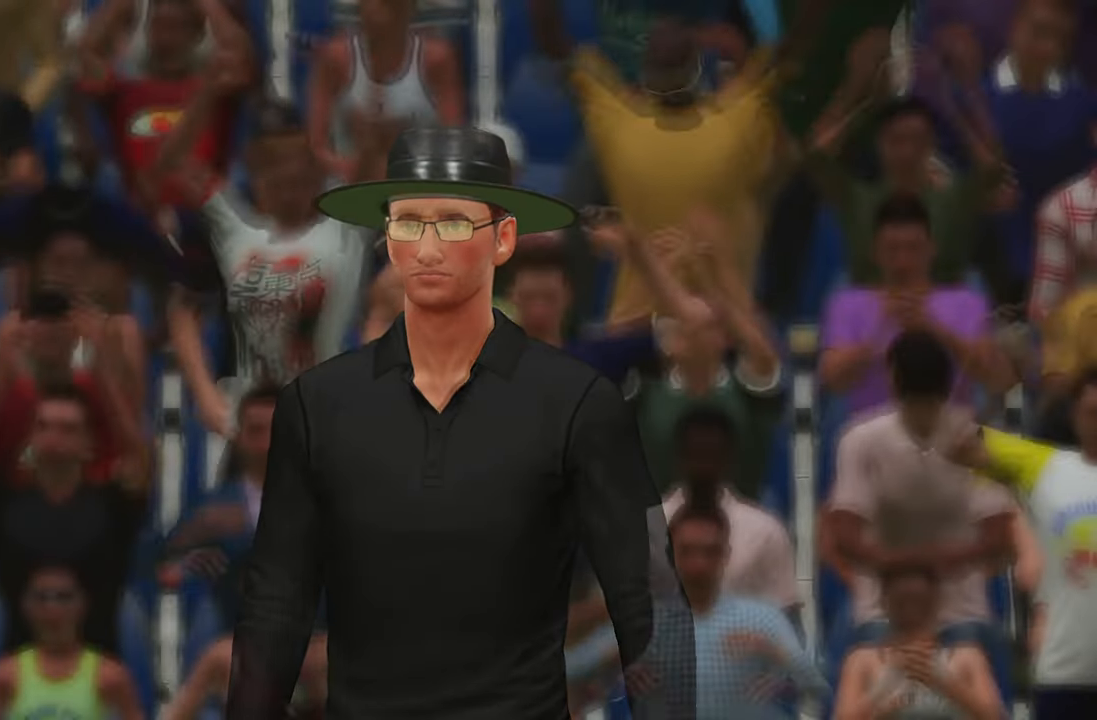
{"buttons": ["CROSS"], "left_stick": "center", "right_stick": "center", "events": [[33, "CROSS", "up"], [133, "CROSS", "down"], [233, "CROSS", "up"], [433, "CROSS", "down"]]}
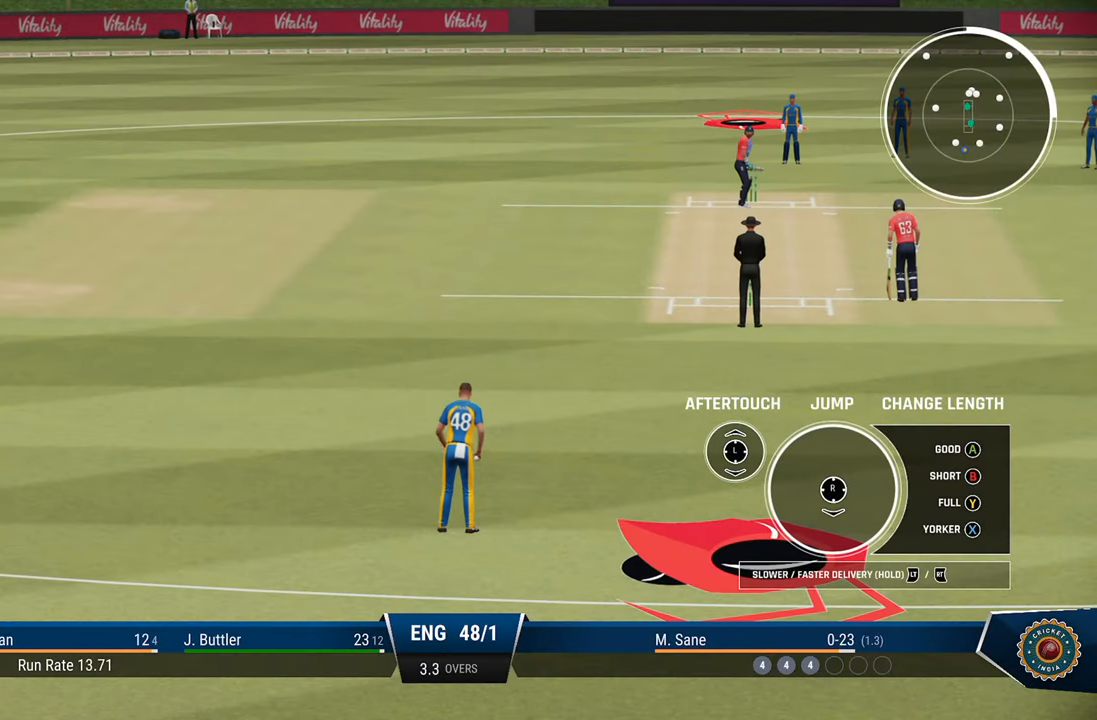
{"buttons": [], "left_stick": "center", "right_stick": "center", "events": [[33, "CROSS", "up"], [183, "CROSS", "down"], [233, "CROSS", "up"]]}
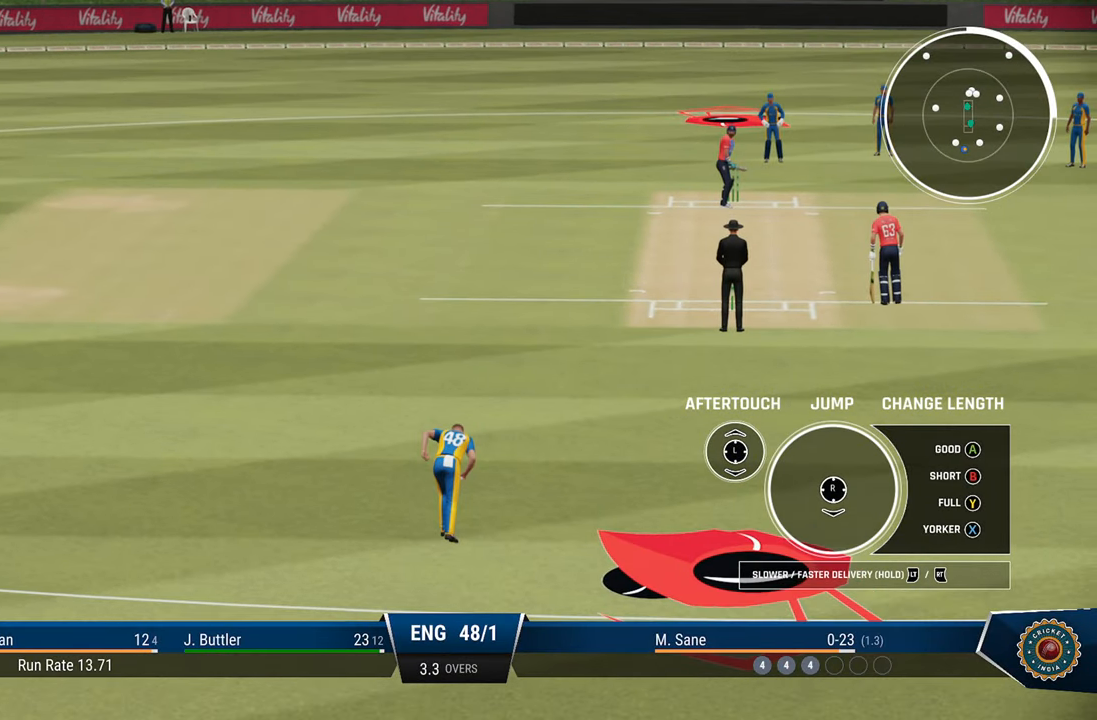
{"buttons": ["R2"], "left_stick": "up", "right_stick": "center", "events": [[200, "R2", "down"], [250, "left_stick", "up"]]}
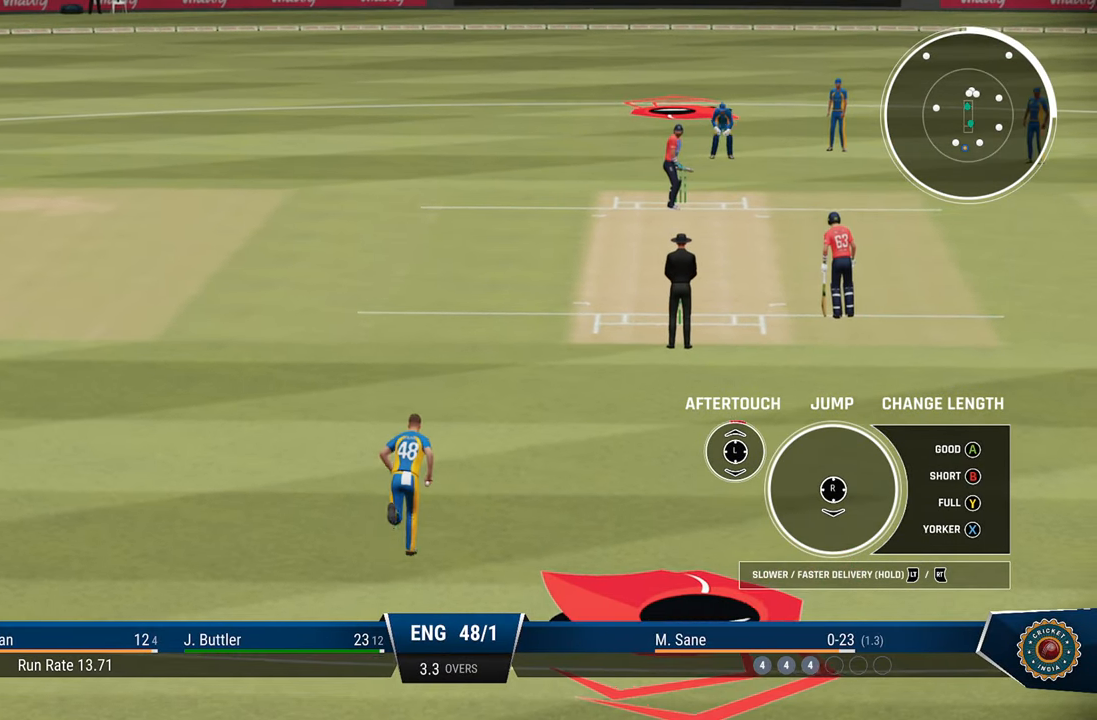
{"buttons": ["R2"], "left_stick": "up-right", "right_stick": "center", "events": [[333, "left_stick", "up-right"]]}
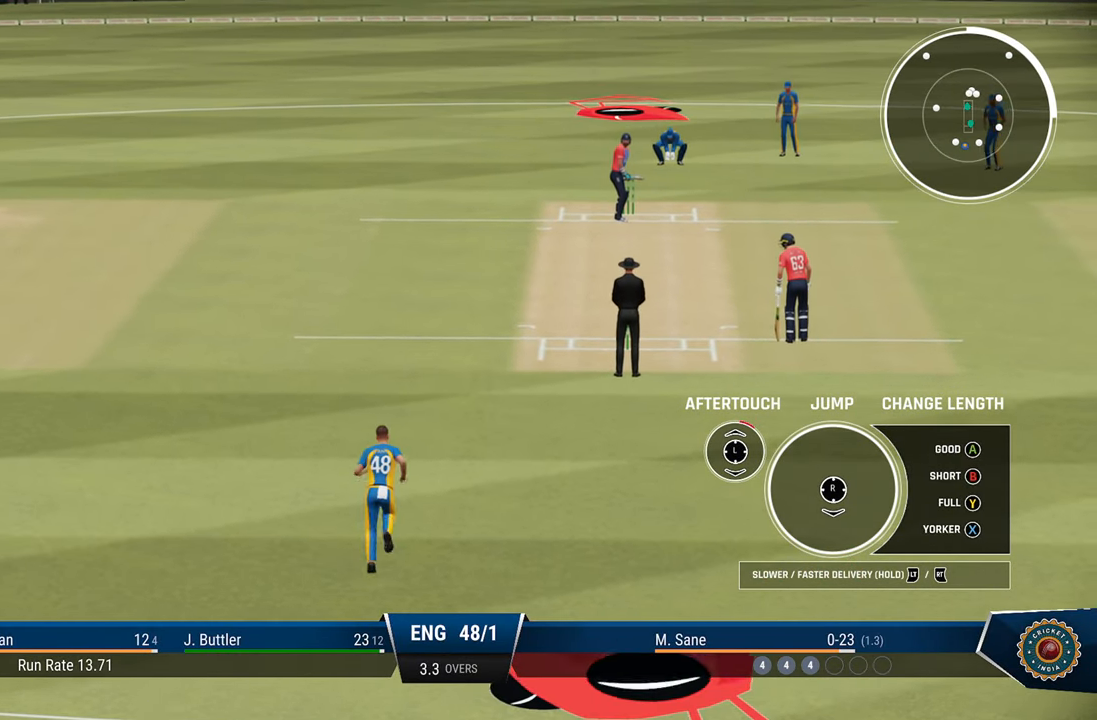
{"buttons": ["R2"], "left_stick": "up-right", "right_stick": "center", "events": []}
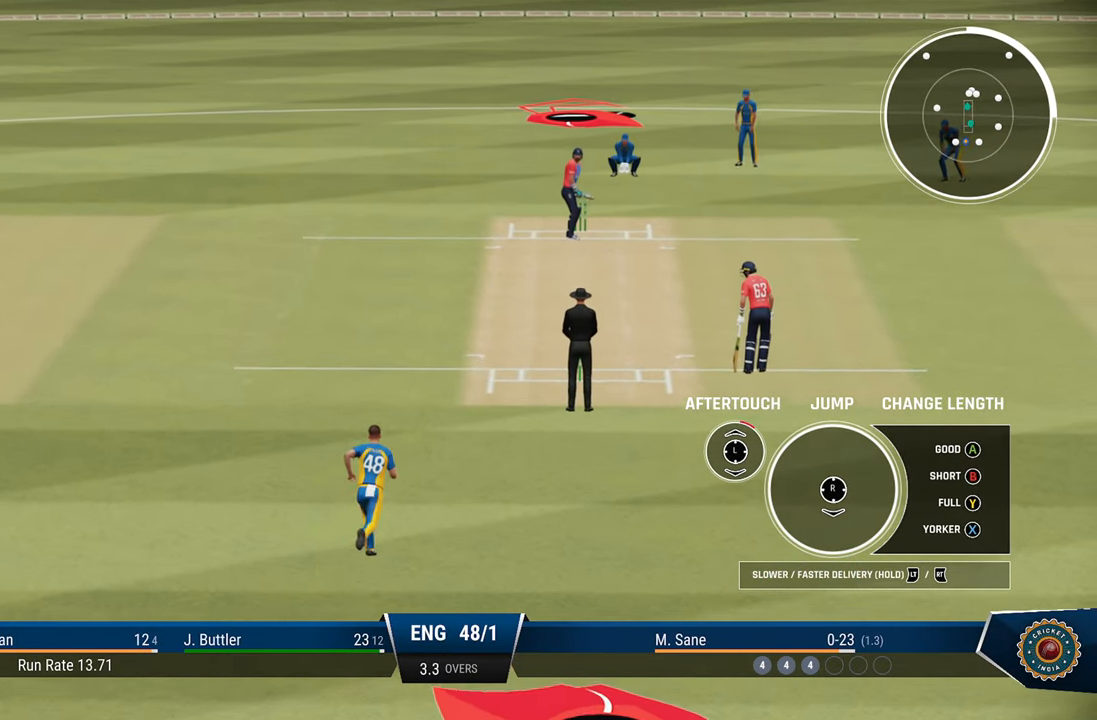
{"buttons": ["R2"], "left_stick": "up-right", "right_stick": "center", "events": []}
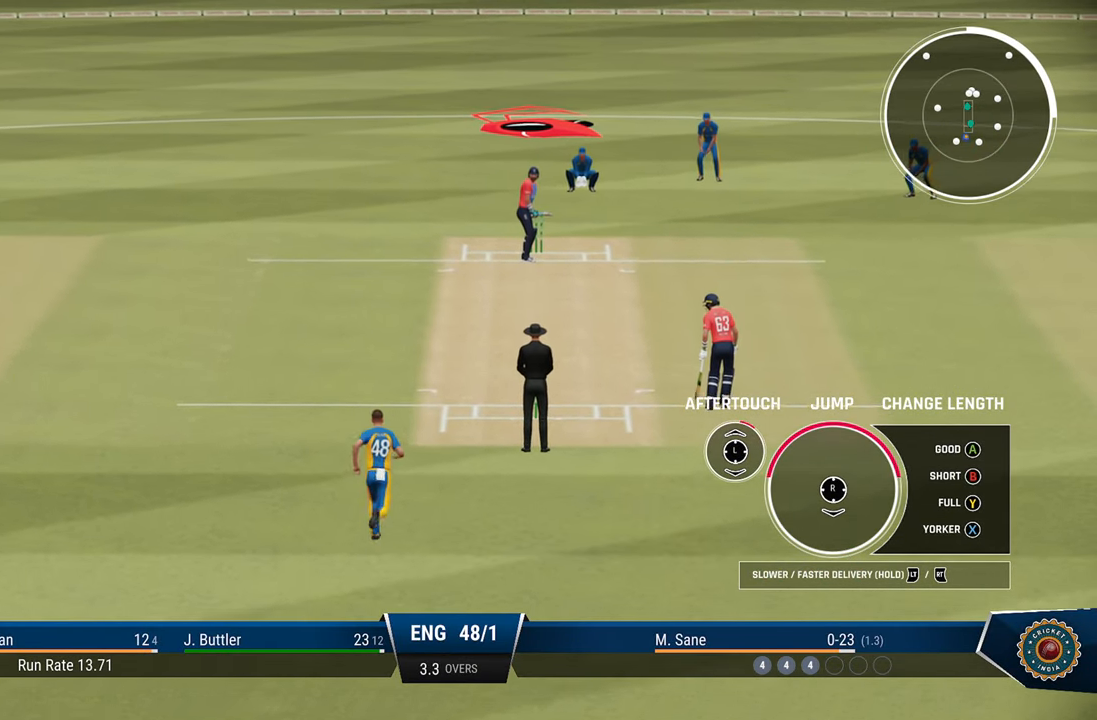
{"buttons": ["R2"], "left_stick": "up-right", "right_stick": "down", "events": [[483, "right_stick", "down"]]}
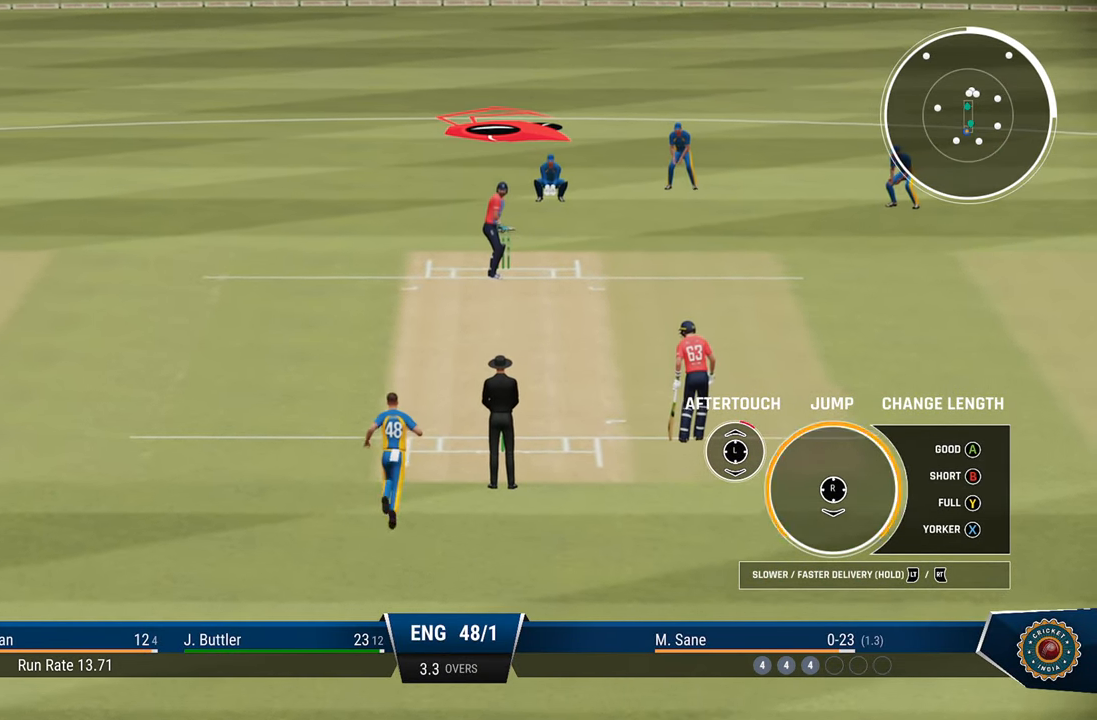
{"buttons": ["R2"], "left_stick": "up-right", "right_stick": "center", "events": [[67, "right_stick", "center"]]}
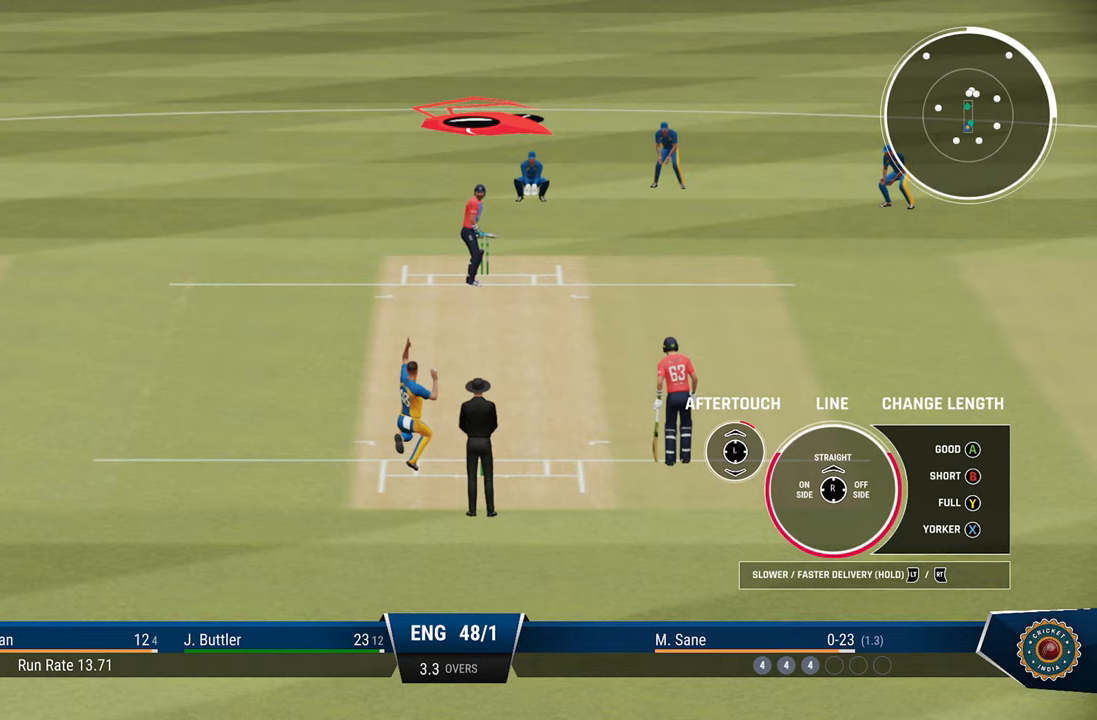
{"buttons": [], "left_stick": "center", "right_stick": "center", "events": [[233, "right_stick", "up"], [367, "right_stick", "center"], [417, "R2", "up"], [500, "left_stick", "center"]]}